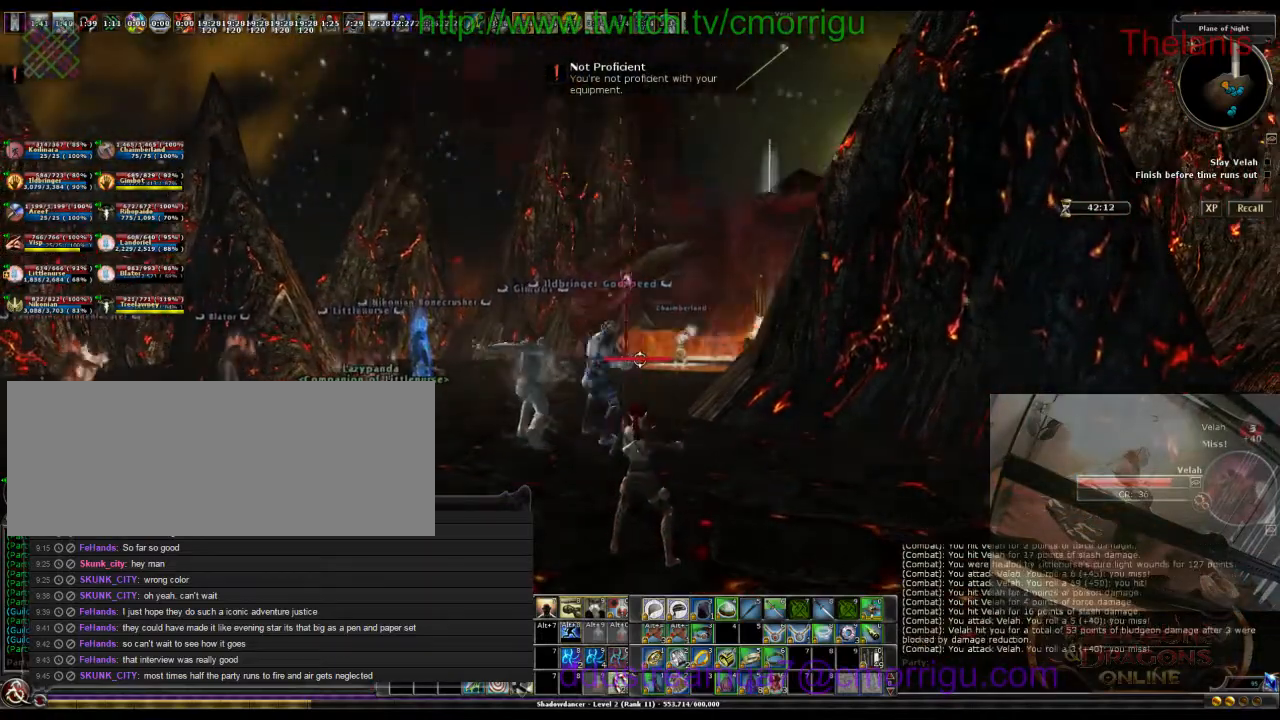
Gameplay with keyboard; each line is a JSON object with the keys held at the frame after it. "events" lists presses ("down") and releases ("up") of ".", "/", "0", "1", "2", "3", "4", "5", "6", "7", "8", "9", "a", "b", "backslash", "backspace", "caps_lock", "comma", "ctrl_l", "ctrl_r", "d", "e", "equals", "escape", "f", "f1", "f10", "f11", "f12", "f2", "f3", "f4", "f5", "f6", "f7", "f8", "f9", "g", "h", "i", "j", "k", "l", "lbracket", "m", "minus", "n", "o", "p", "q", "quote", "r", "rbracket", "return", "s", "semicolon", "shift_l", "shift_r", "space", "t", "tab", "tilde", "u", "w" and "y" between this image and that frame as [ms after this image, input, new state], when the widget could be followed in between. No other keys are recorded. Mouse input is not recorded.
{"keys": ["a", "w"], "events": [[33, "a", "down"], [100, "w", "down"]]}
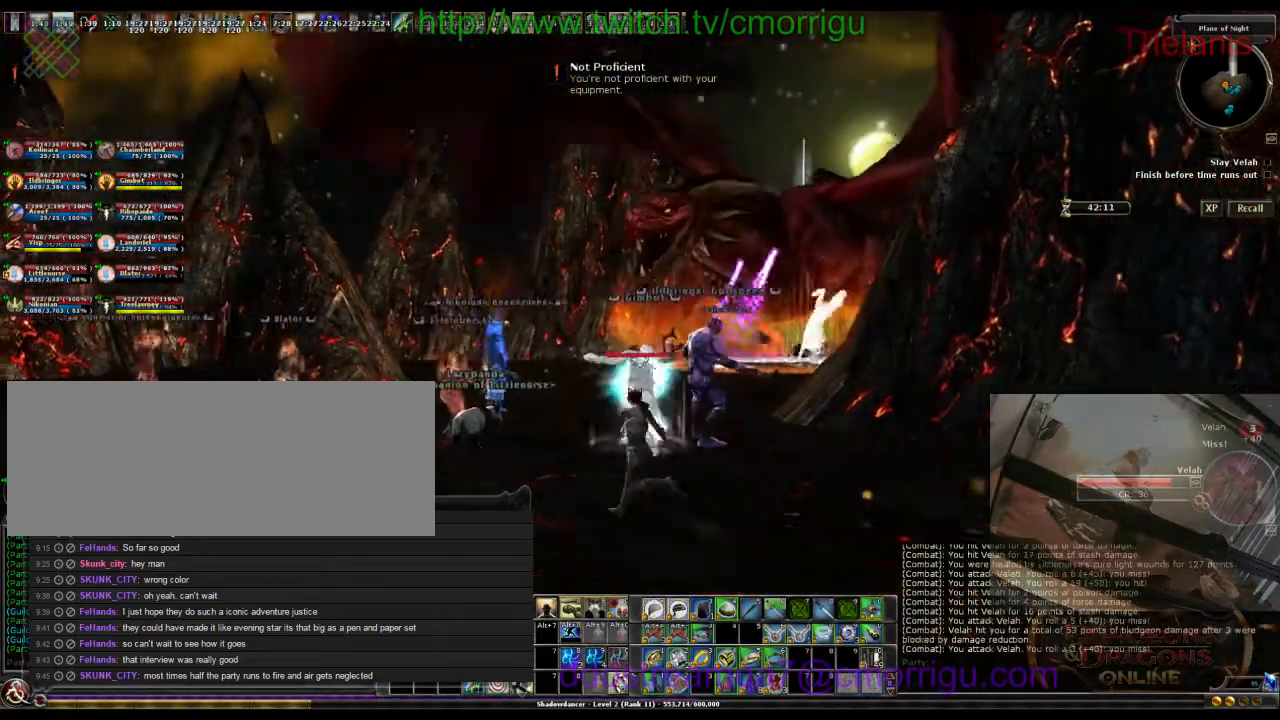
{"keys": ["a", "w"], "events": []}
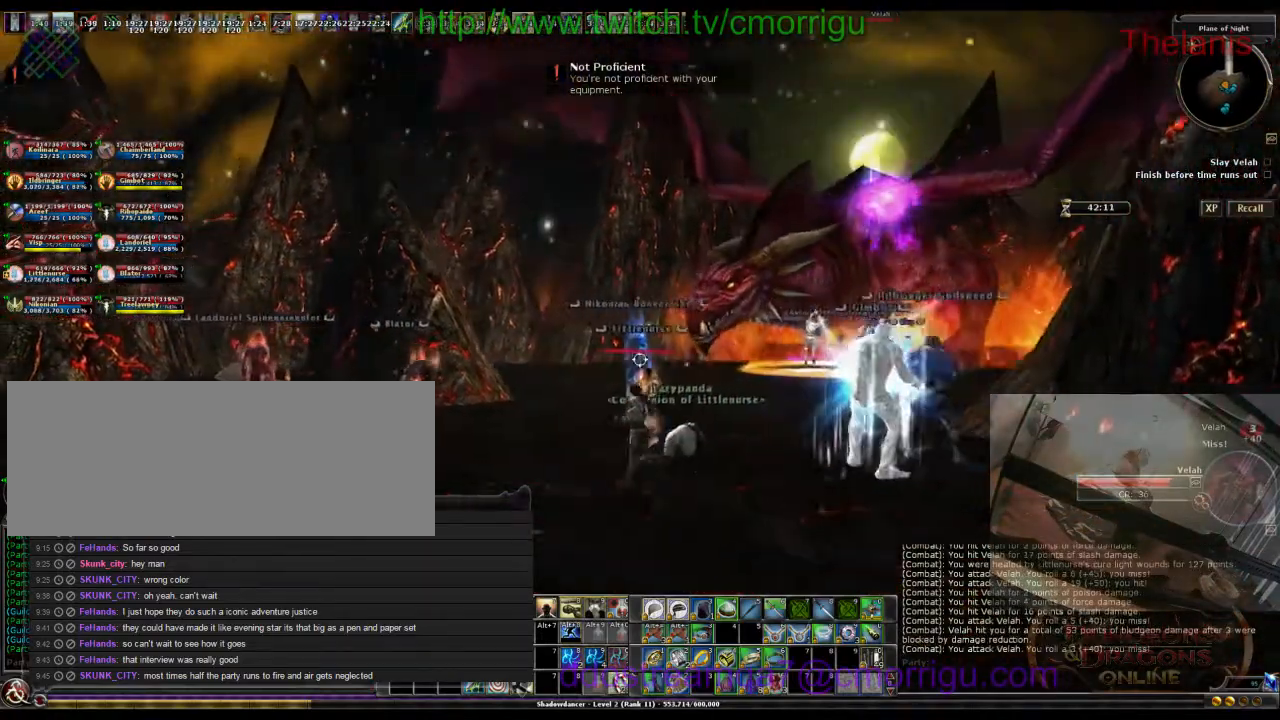
{"keys": ["a", "w"], "events": []}
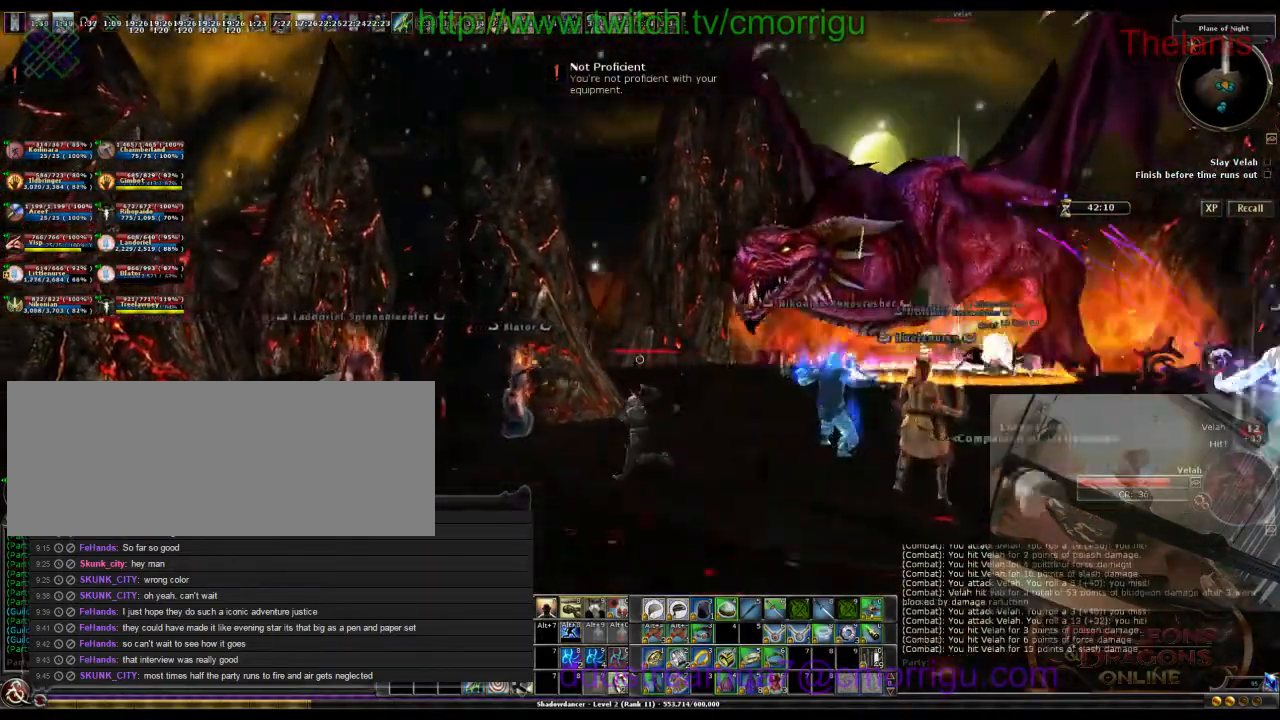
{"keys": ["a"], "events": [[200, "w", "up"]]}
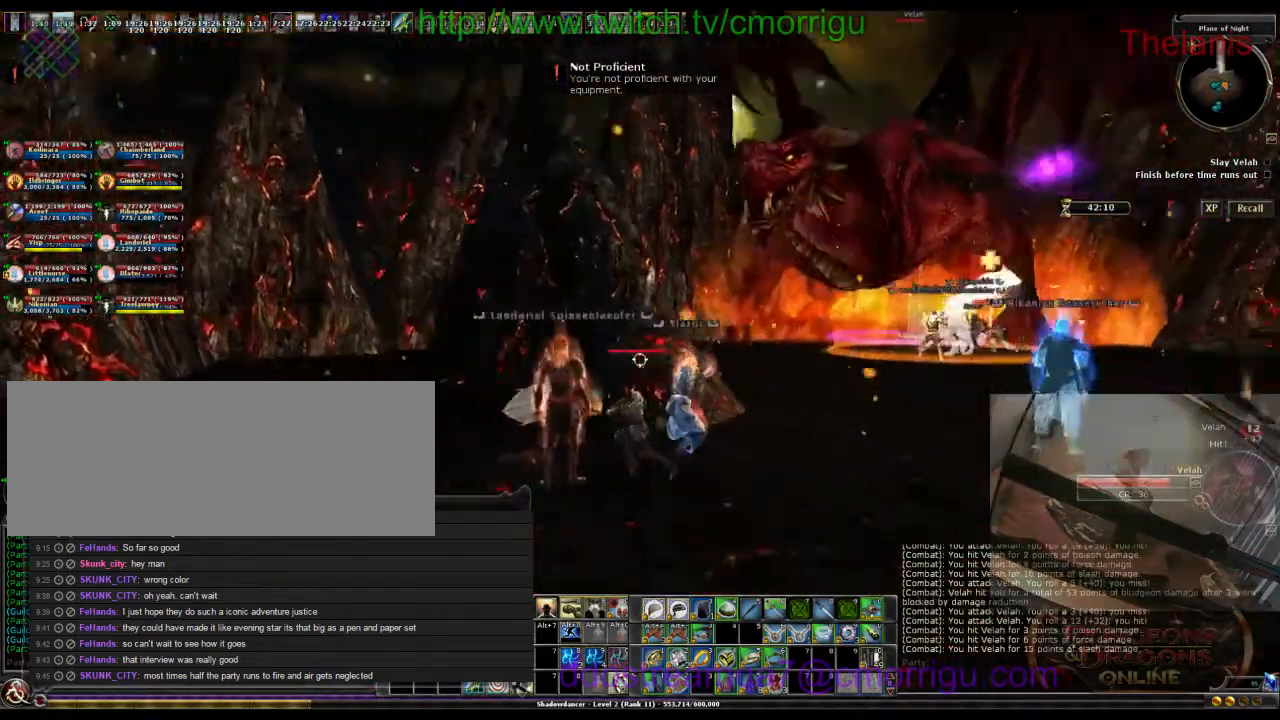
{"keys": ["d"], "events": [[67, "a", "up"], [467, "d", "down"]]}
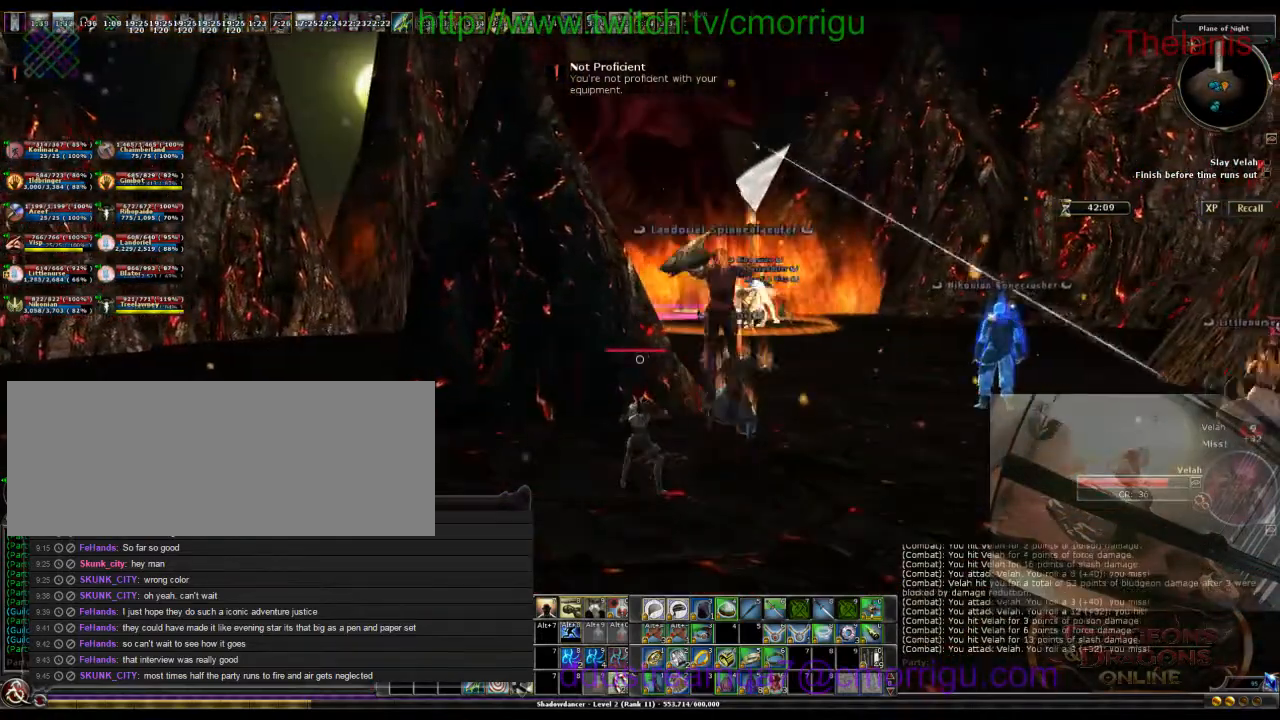
{"keys": [], "events": [[200, "d", "up"]]}